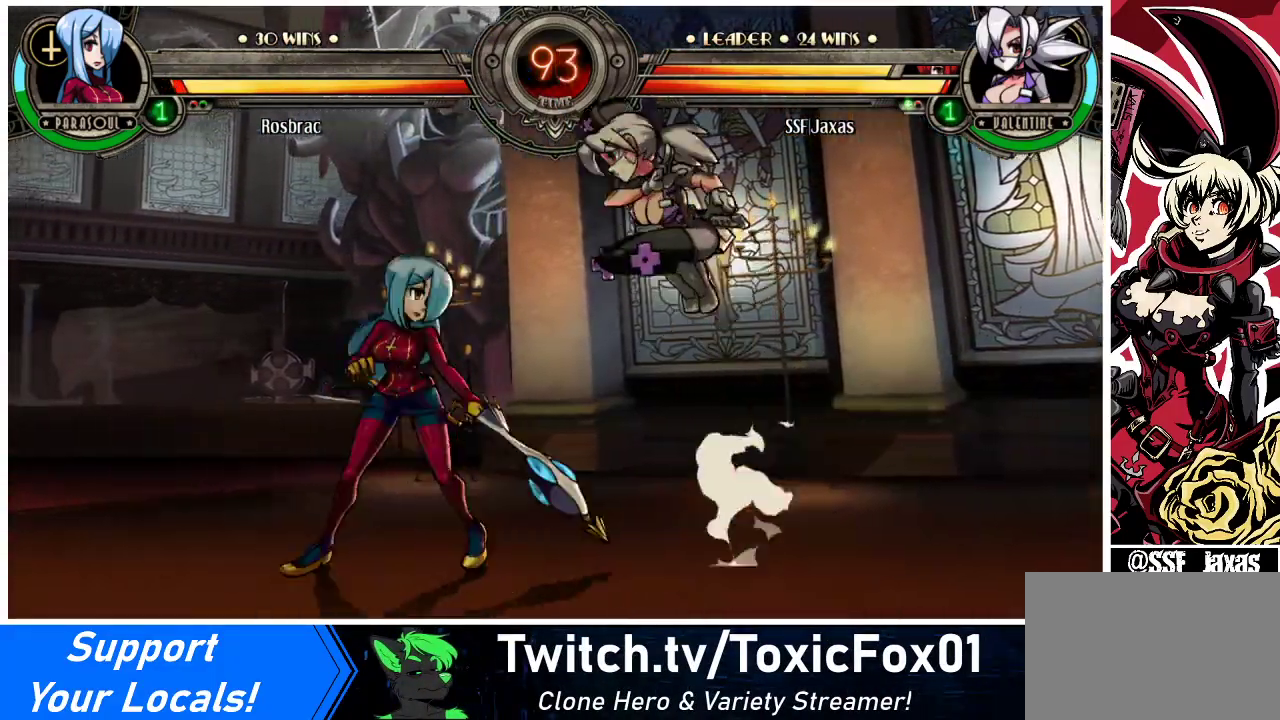
Gameplay with a controller (arcade stick); each line is a JSON object with the inputs held at the frame after it. "events" lists button and stick changes between this image and that frame as [ms after this image, input, new state], when the widget could be followed in between. Not read: L3 R3.
{"buttons": [], "events": [[167, "R2", "down"], [300, "R2", "up"]]}
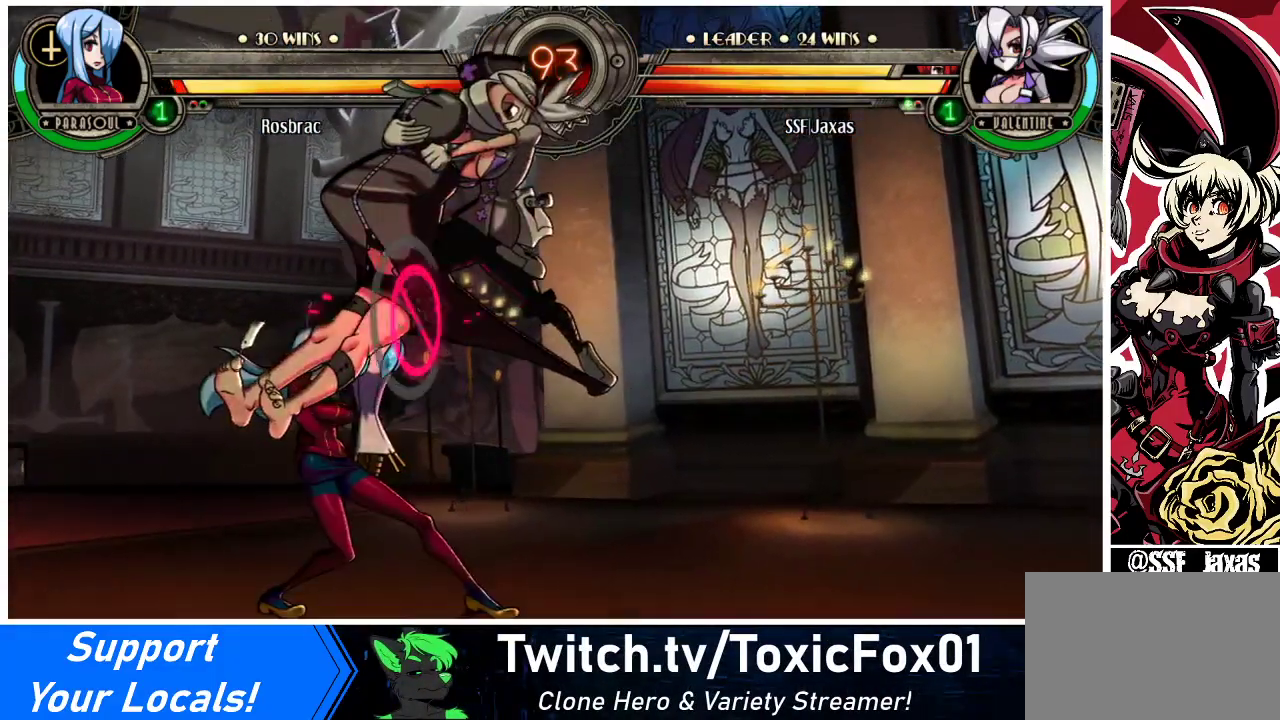
{"buttons": ["CROSS", "DPAD_DOWN"], "events": [[200, "DPAD_DOWN", "down"], [433, "CROSS", "down"]]}
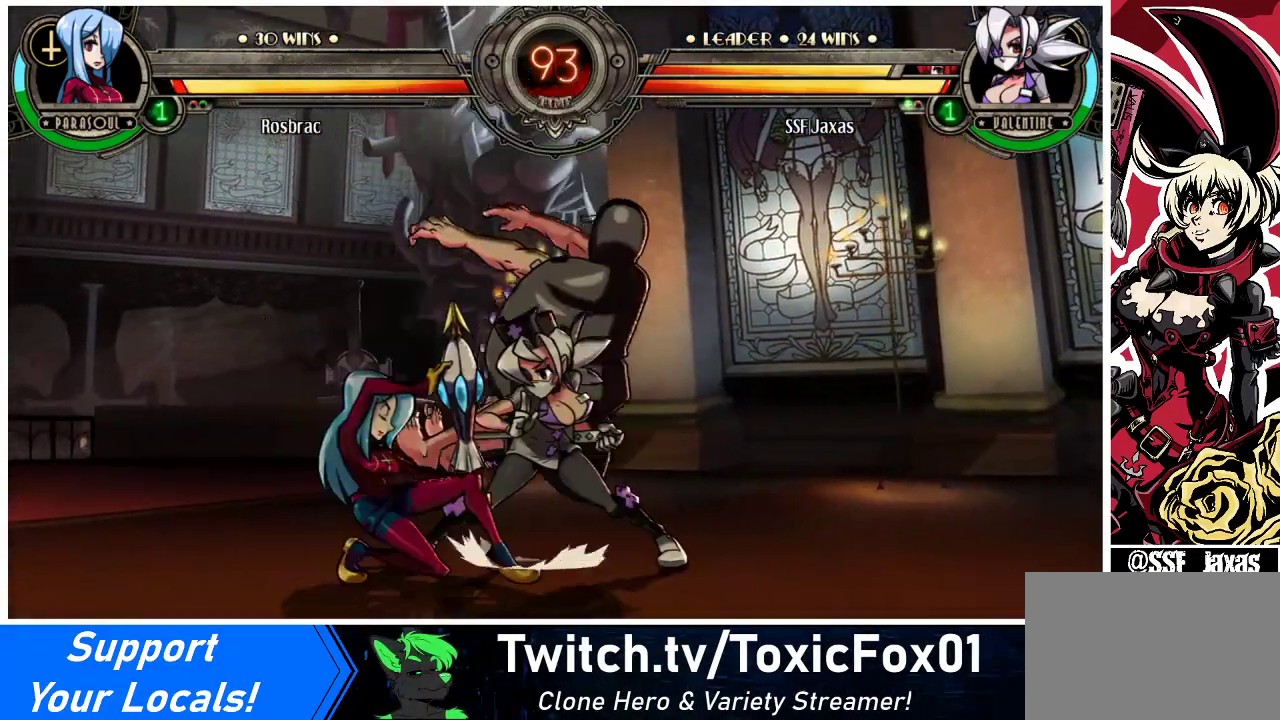
{"buttons": ["DPAD_DOWN", "DPAD_RIGHT"], "events": [[100, "CROSS", "up"], [200, "CIRCLE", "down"], [333, "CIRCLE", "up"], [400, "DPAD_RIGHT", "down"]]}
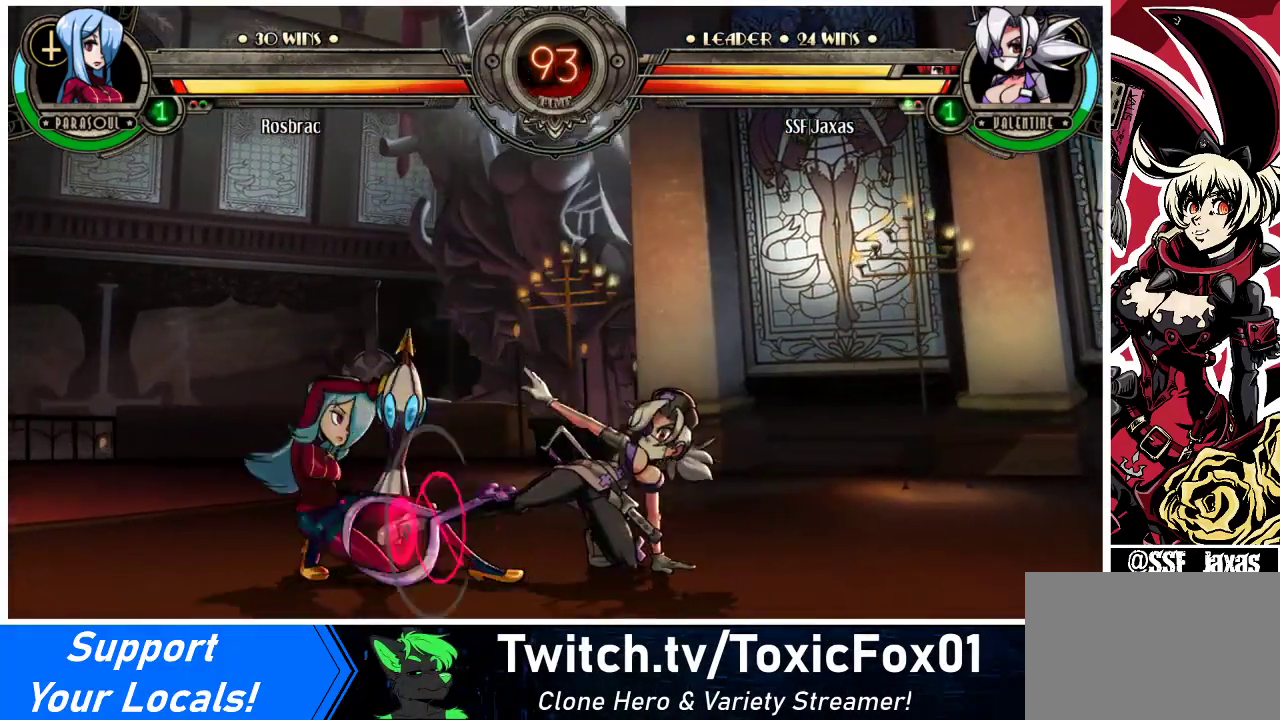
{"buttons": ["DPAD_DOWN"], "events": [[200, "DPAD_RIGHT", "up"]]}
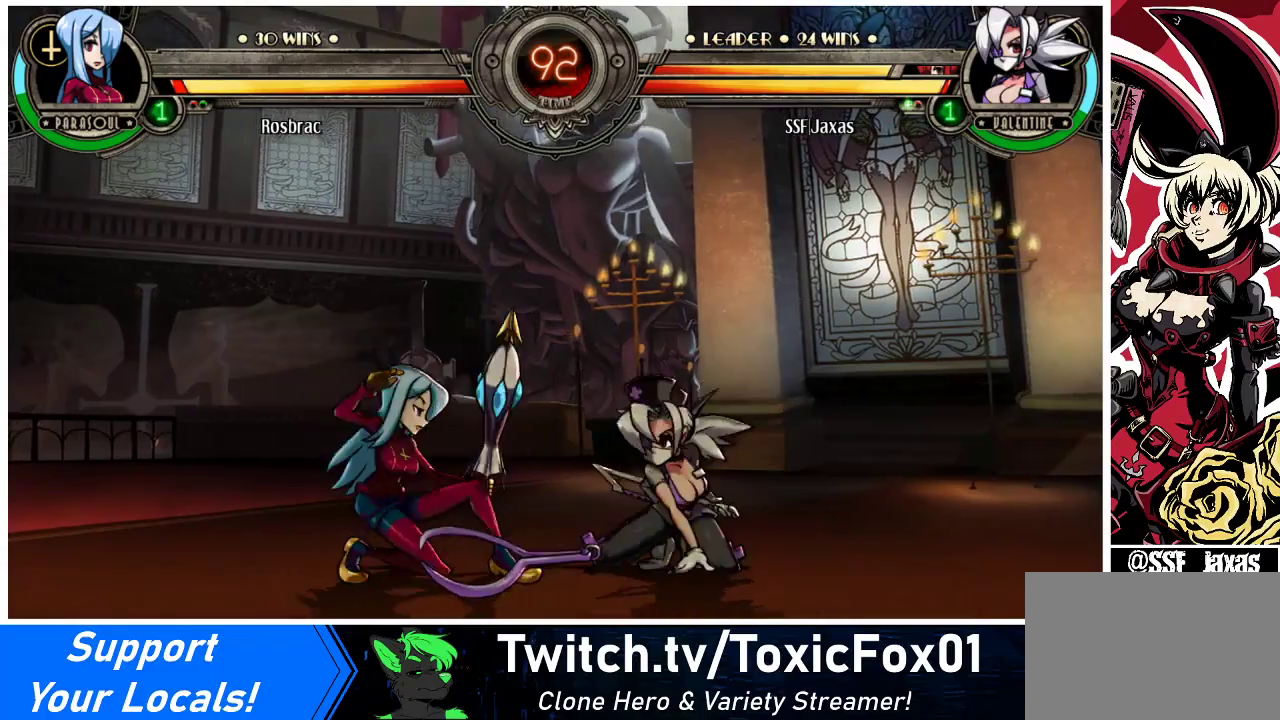
{"buttons": ["DPAD_DOWN", "DPAD_RIGHT"], "events": [[33, "CROSS", "down"], [167, "CROSS", "up"], [233, "CIRCLE", "down"], [367, "CIRCLE", "up"], [467, "DPAD_RIGHT", "down"]]}
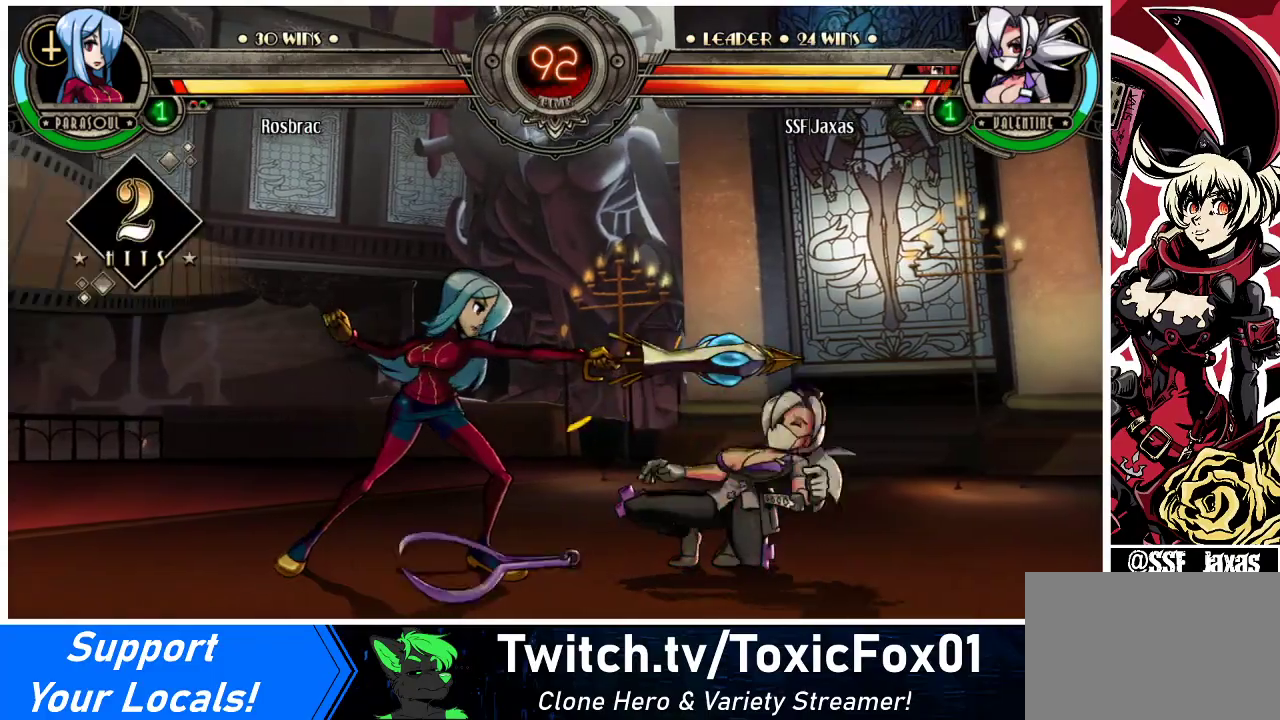
{"buttons": ["DPAD_DOWN", "DPAD_RIGHT"], "events": []}
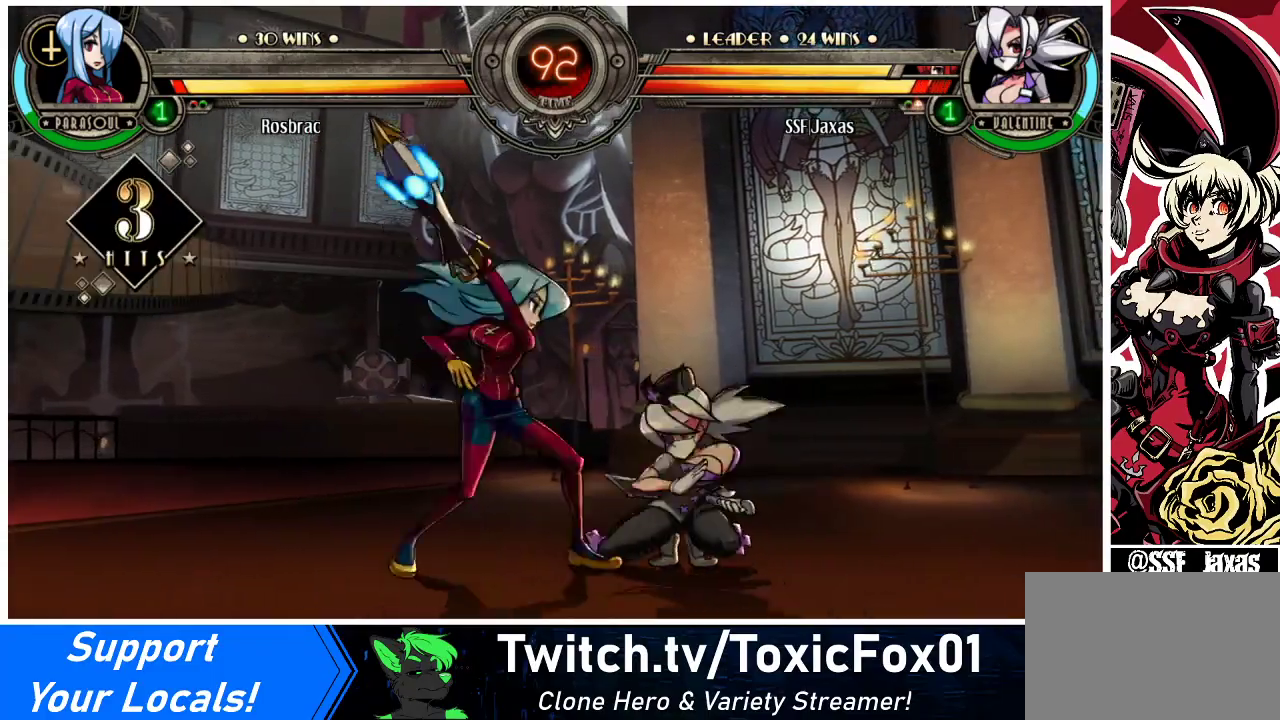
{"buttons": ["SQUARE", "TRIANGLE", "DPAD_RIGHT"], "events": [[333, "DPAD_DOWN", "up"], [467, "SQUARE", "down"], [467, "TRIANGLE", "down"]]}
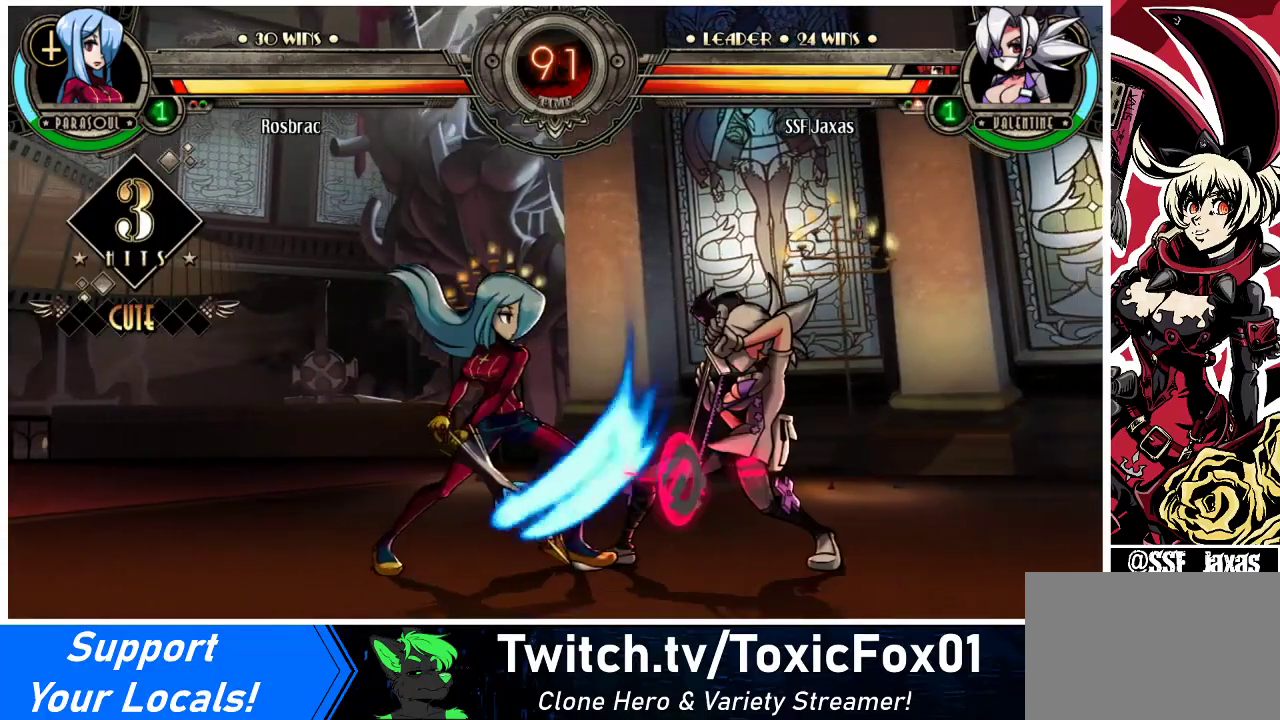
{"buttons": ["DPAD_RIGHT"], "events": [[67, "SQUARE", "up"], [67, "TRIANGLE", "up"]]}
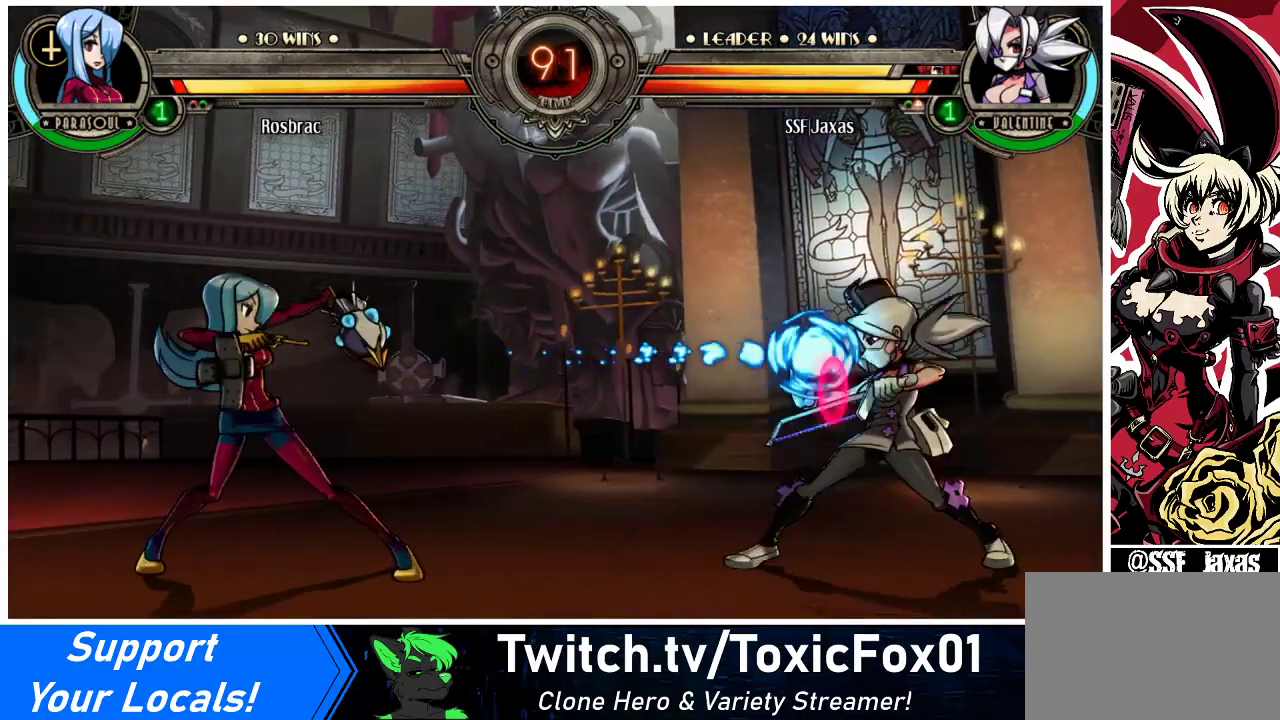
{"buttons": ["R2", "DPAD_LEFT"], "events": [[400, "DPAD_DOWN", "down"], [433, "DPAD_RIGHT", "up"], [467, "DPAD_LEFT", "down"], [467, "R2", "down"], [500, "DPAD_DOWN", "up"]]}
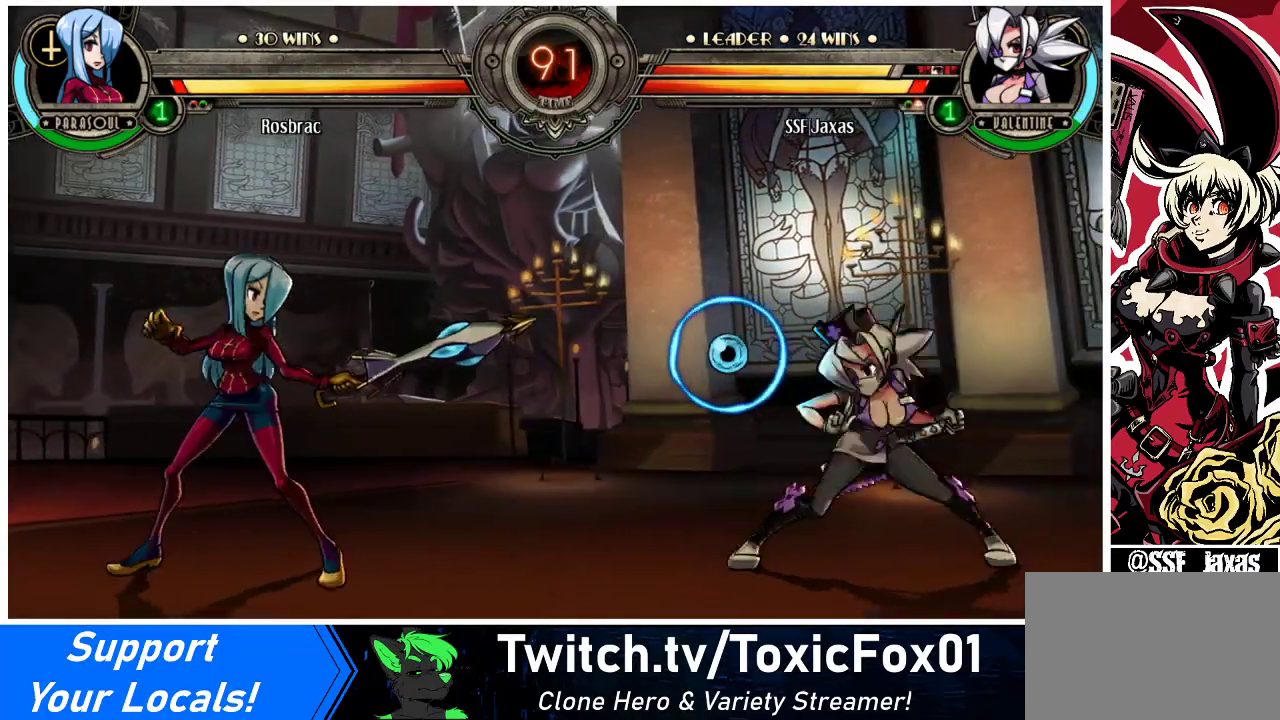
{"buttons": ["DPAD_RIGHT"], "events": [[33, "R2", "up"], [100, "DPAD_LEFT", "up"], [100, "DPAD_RIGHT", "down"]]}
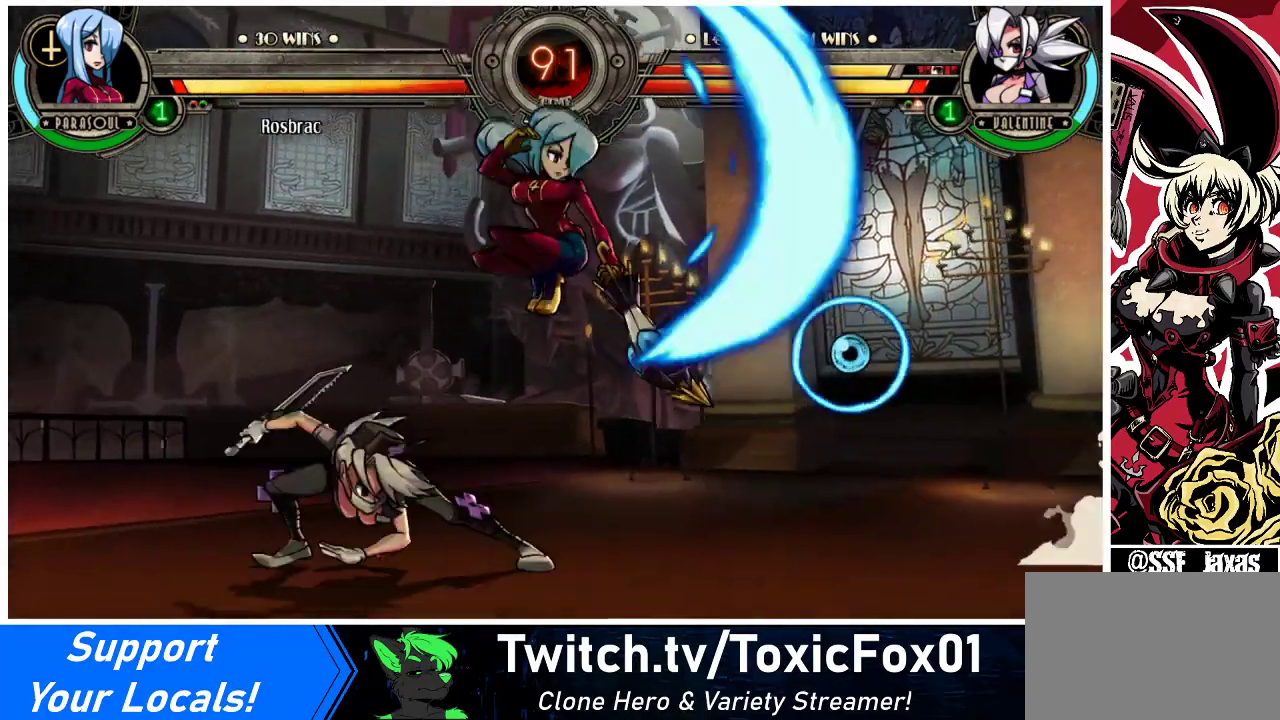
{"buttons": ["DPAD_DOWN", "DPAD_LEFT"], "events": [[100, "DPAD_LEFT", "down"], [100, "DPAD_RIGHT", "up"], [267, "DPAD_DOWN", "down"]]}
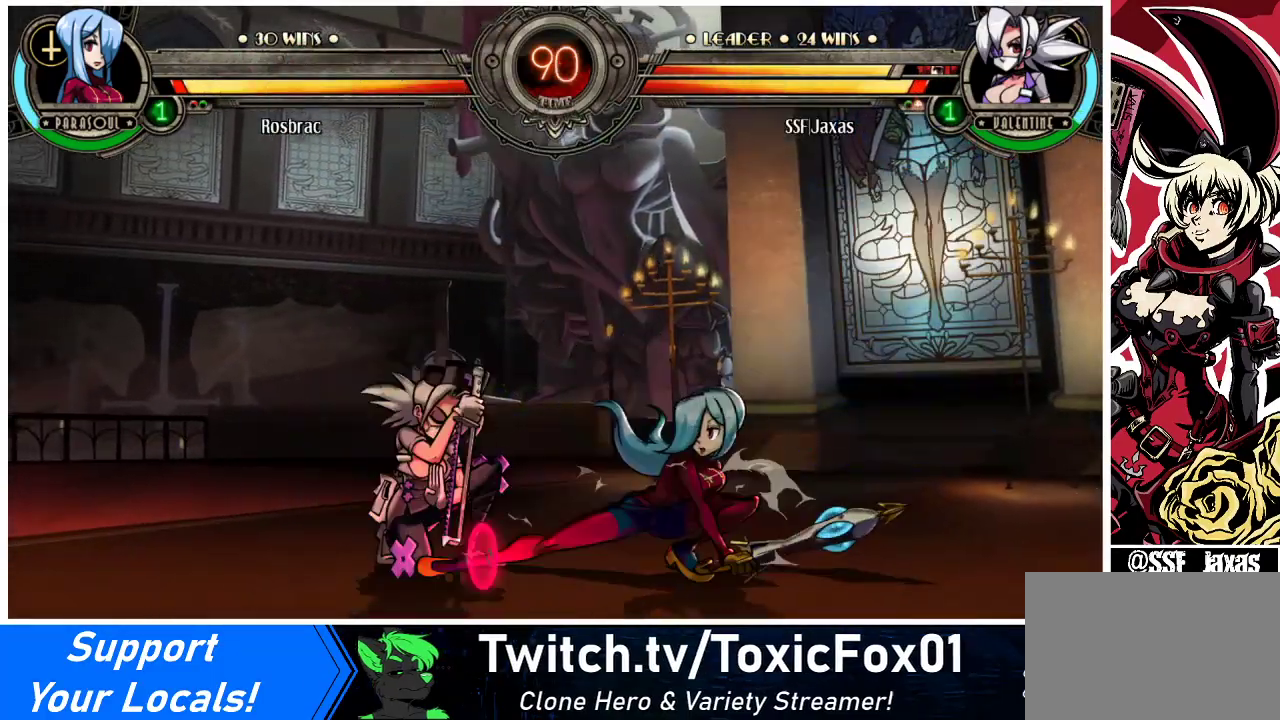
{"buttons": ["DPAD_DOWN", "DPAD_LEFT"], "events": []}
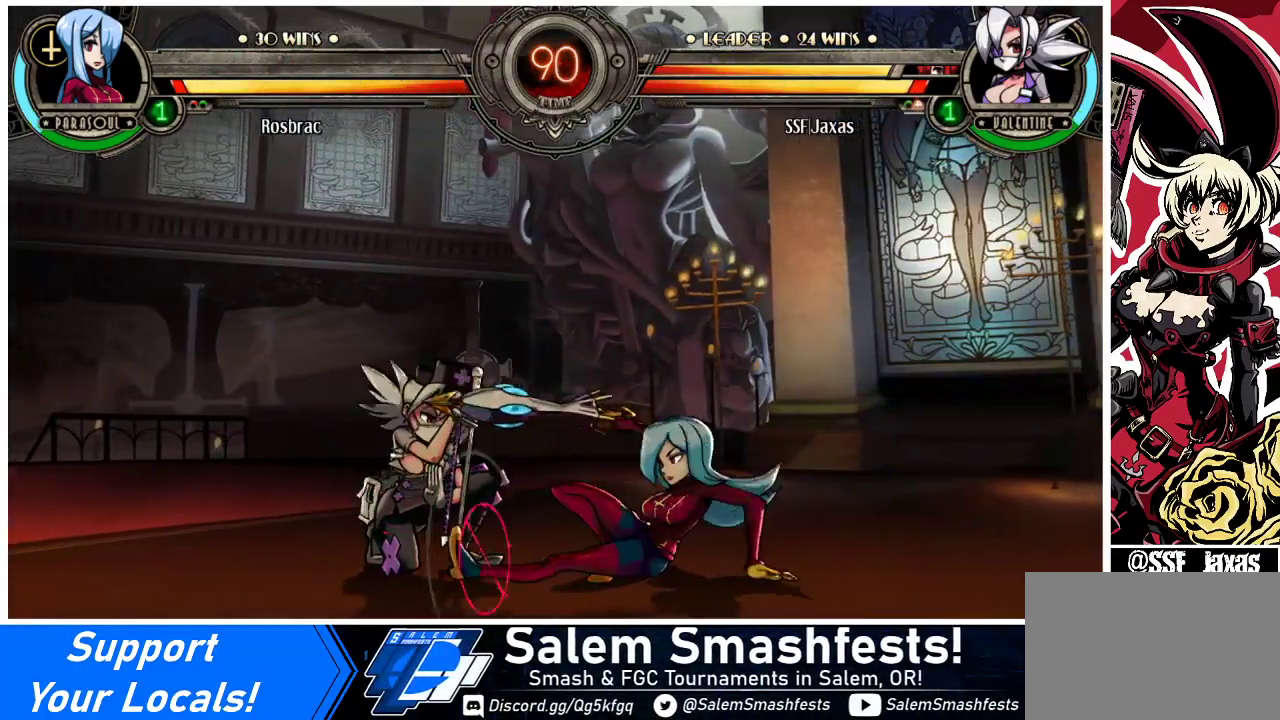
{"buttons": ["CIRCLE"], "events": [[200, "CROSS", "down"], [300, "DPAD_LEFT", "up"], [367, "CROSS", "up"], [400, "DPAD_DOWN", "up"], [433, "CIRCLE", "down"]]}
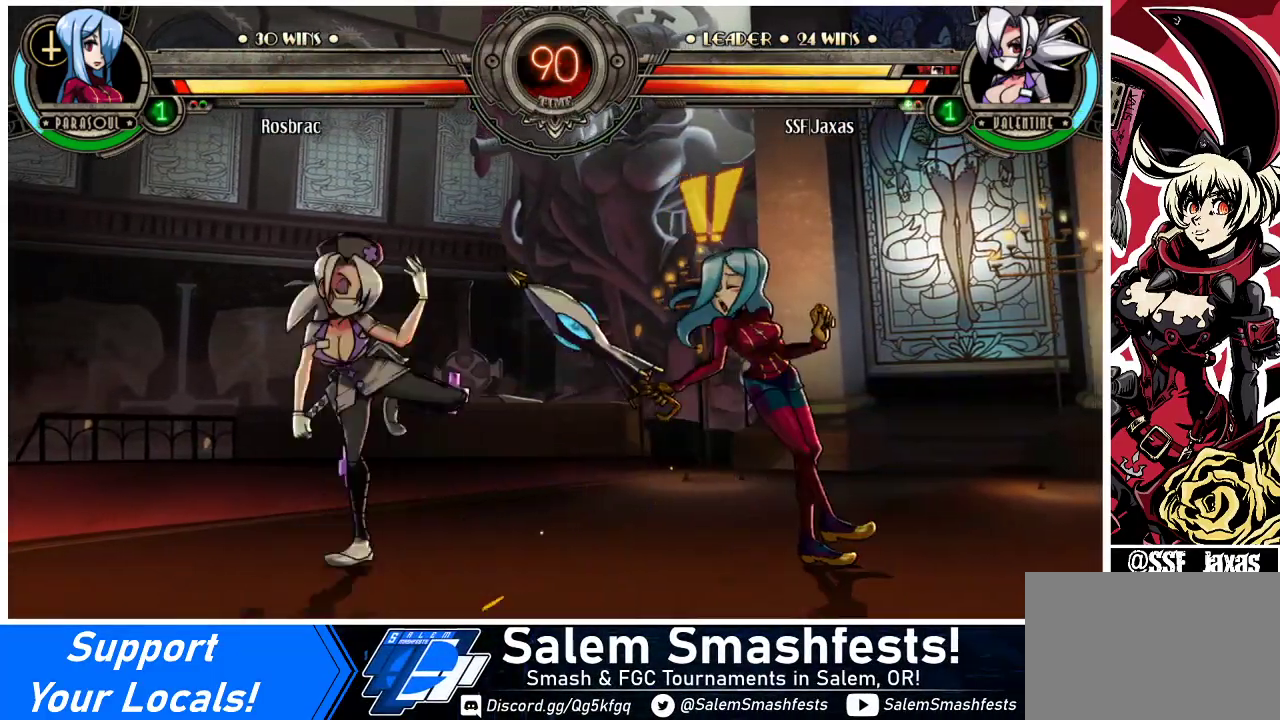
{"buttons": ["R2"], "events": [[100, "CIRCLE", "up"], [367, "R2", "down"]]}
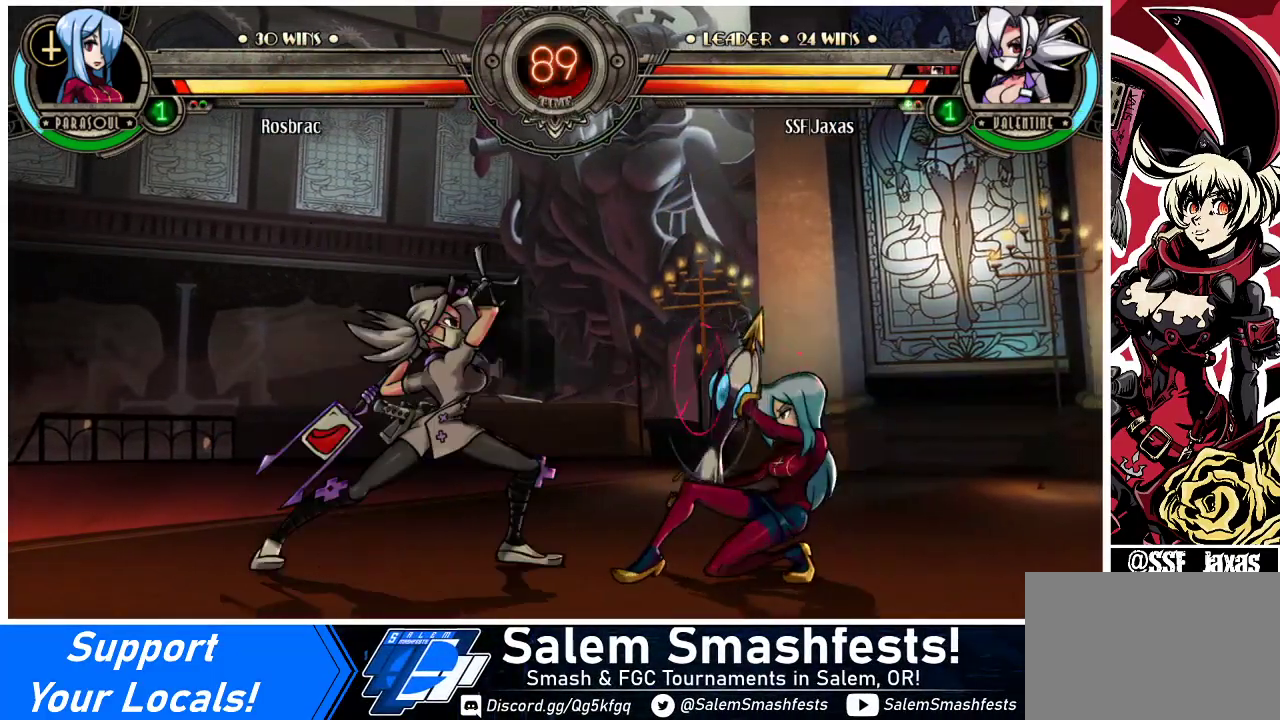
{"buttons": [], "events": [[33, "R2", "up"]]}
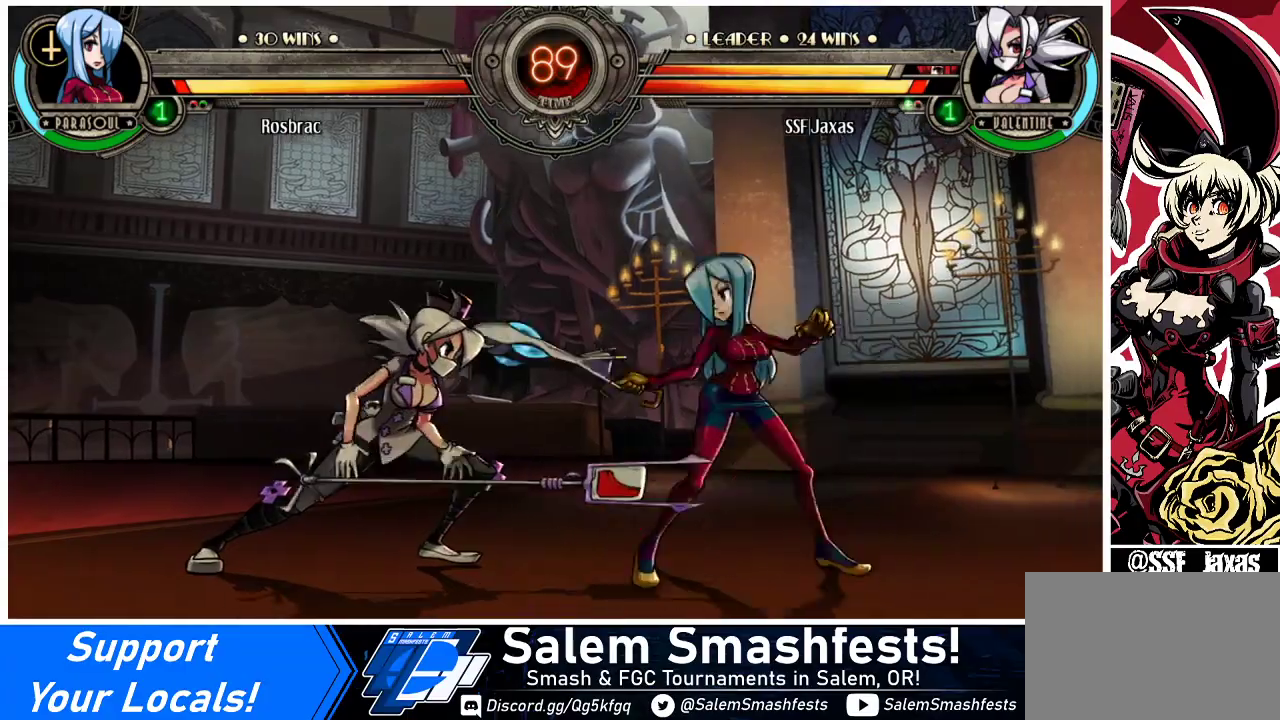
{"buttons": ["DPAD_LEFT"], "events": [[100, "DPAD_LEFT", "down"]]}
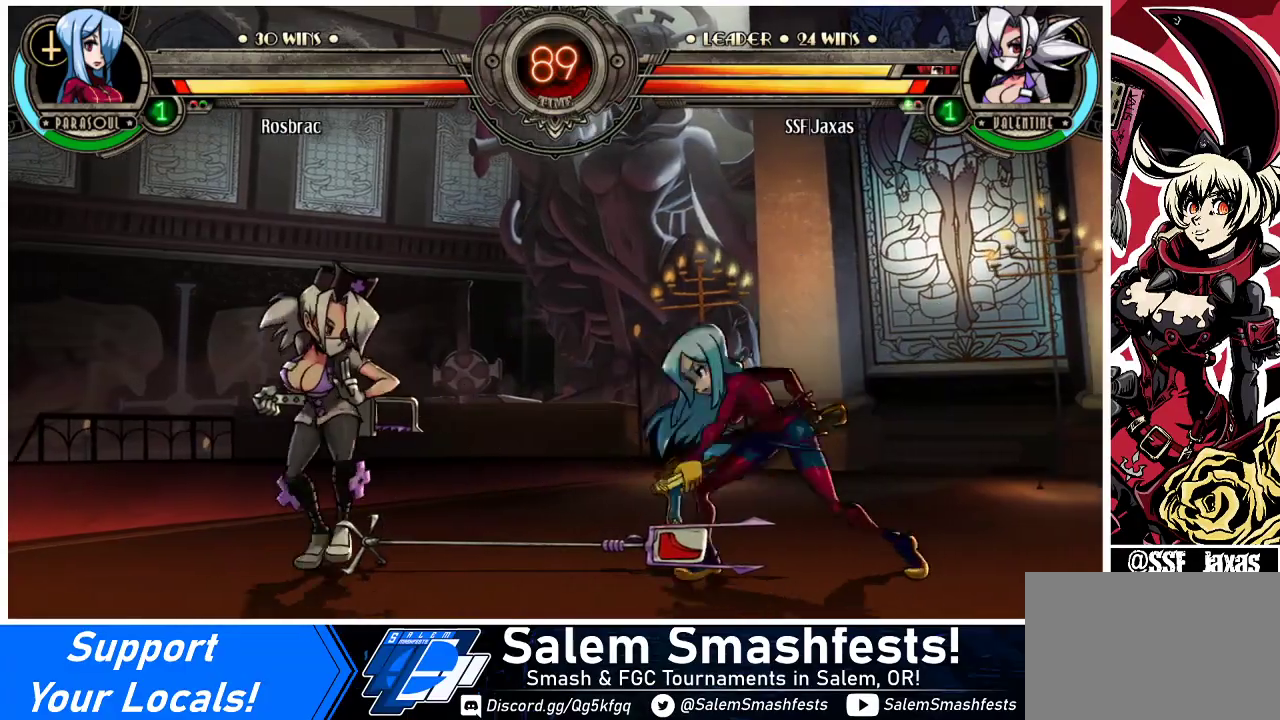
{"buttons": ["DPAD_RIGHT"], "events": [[167, "DPAD_LEFT", "up"], [167, "DPAD_RIGHT", "down"], [233, "DPAD_RIGHT", "up"], [300, "DPAD_RIGHT", "down"]]}
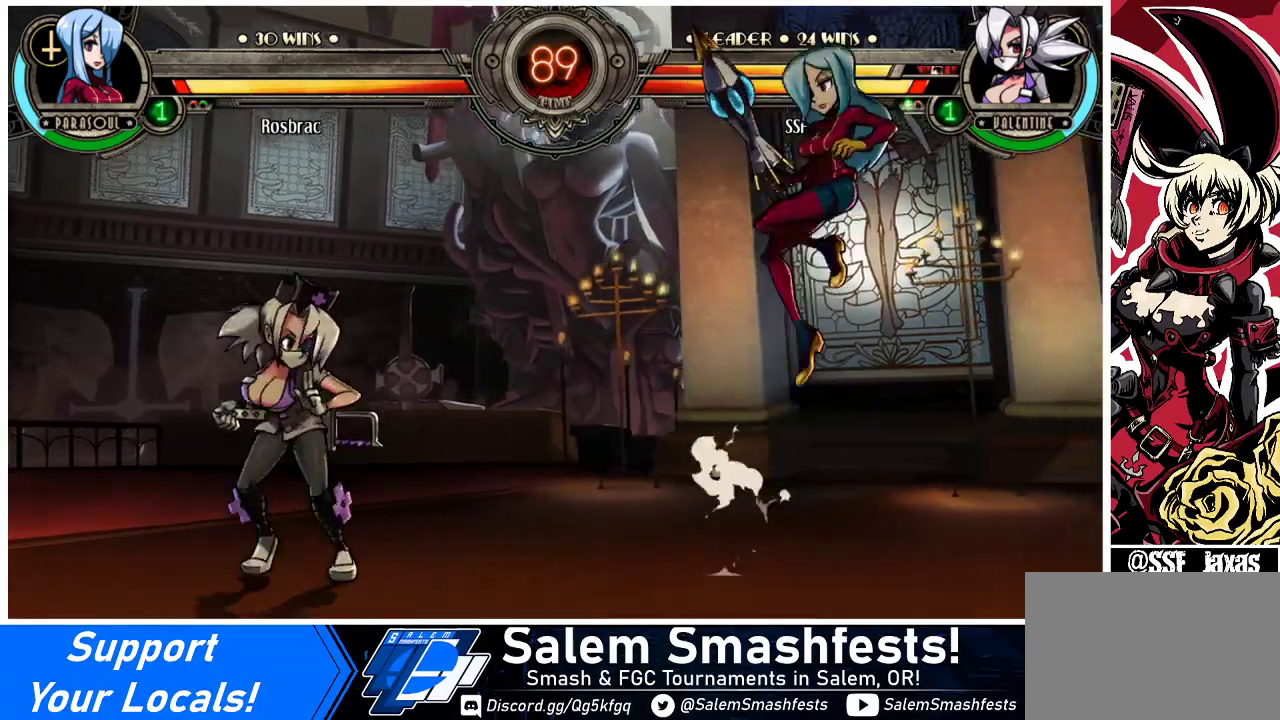
{"buttons": [], "events": [[200, "DPAD_RIGHT", "up"], [233, "DPAD_LEFT", "down"], [433, "DPAD_LEFT", "up"], [433, "DPAD_RIGHT", "down"], [500, "DPAD_RIGHT", "up"]]}
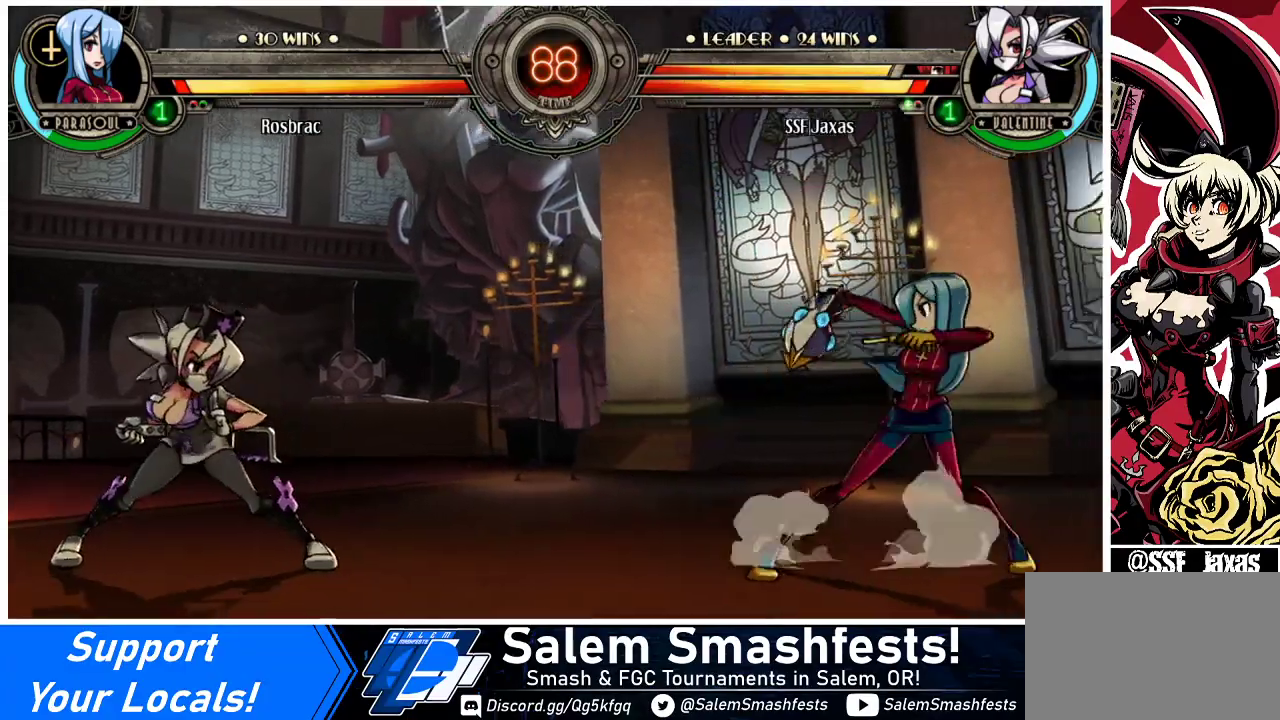
{"buttons": ["DPAD_LEFT"], "events": [[67, "DPAD_RIGHT", "down"], [167, "DPAD_LEFT", "down"], [167, "DPAD_RIGHT", "up"], [233, "DPAD_UP", "down"], [367, "DPAD_UP", "up"]]}
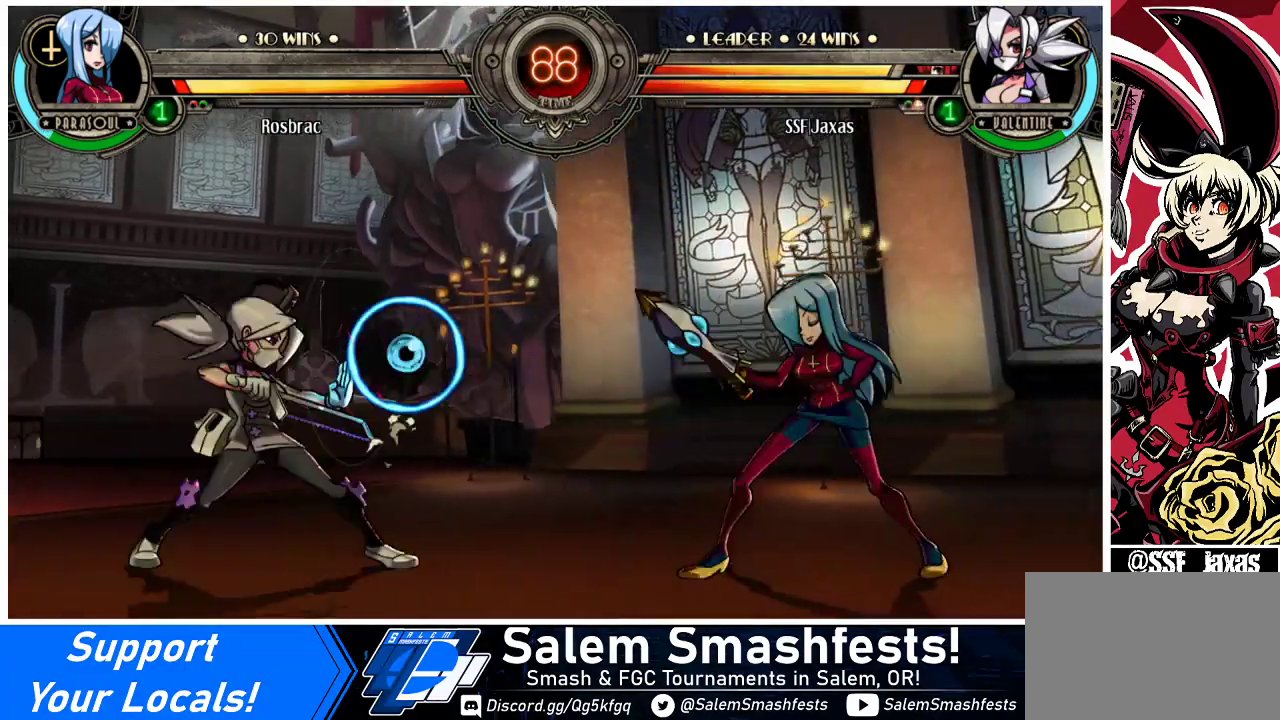
{"buttons": ["DPAD_RIGHT"], "events": [[267, "DPAD_UP", "down"], [400, "DPAD_UP", "up"], [433, "DPAD_LEFT", "up"], [467, "DPAD_RIGHT", "down"]]}
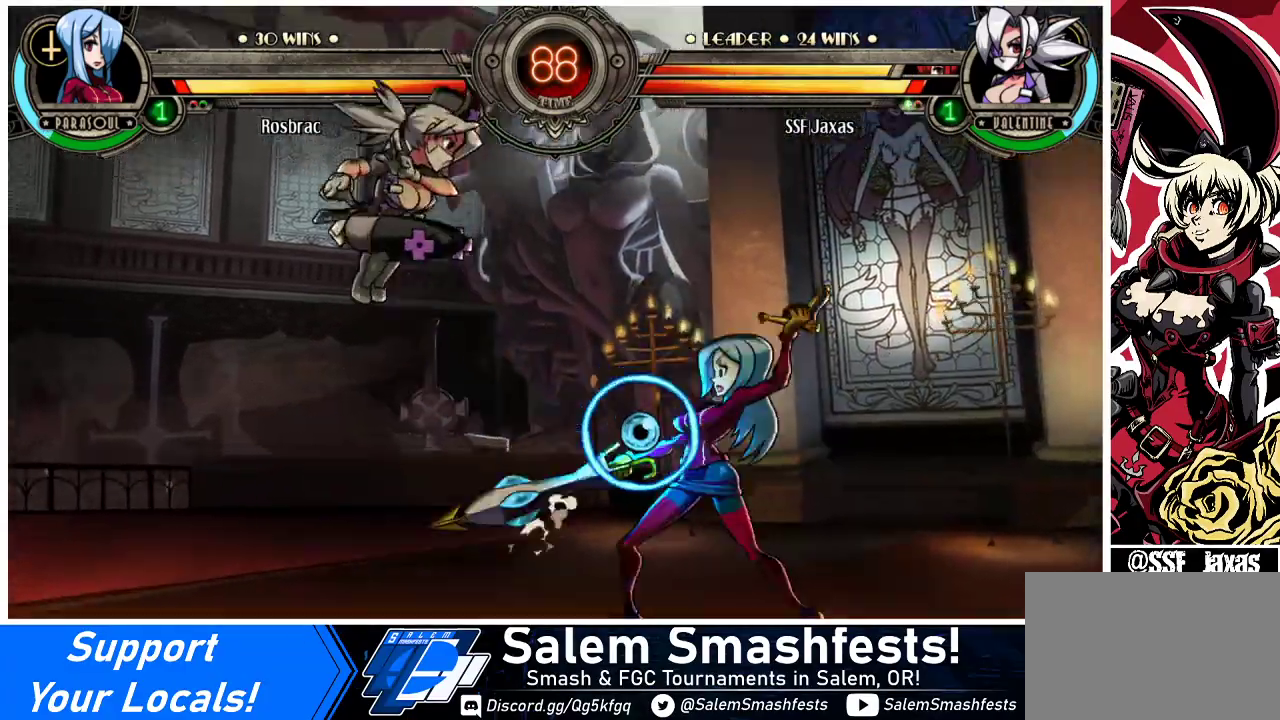
{"buttons": [], "events": [[33, "DPAD_RIGHT", "up"], [100, "DPAD_RIGHT", "down"], [300, "DPAD_RIGHT", "up"]]}
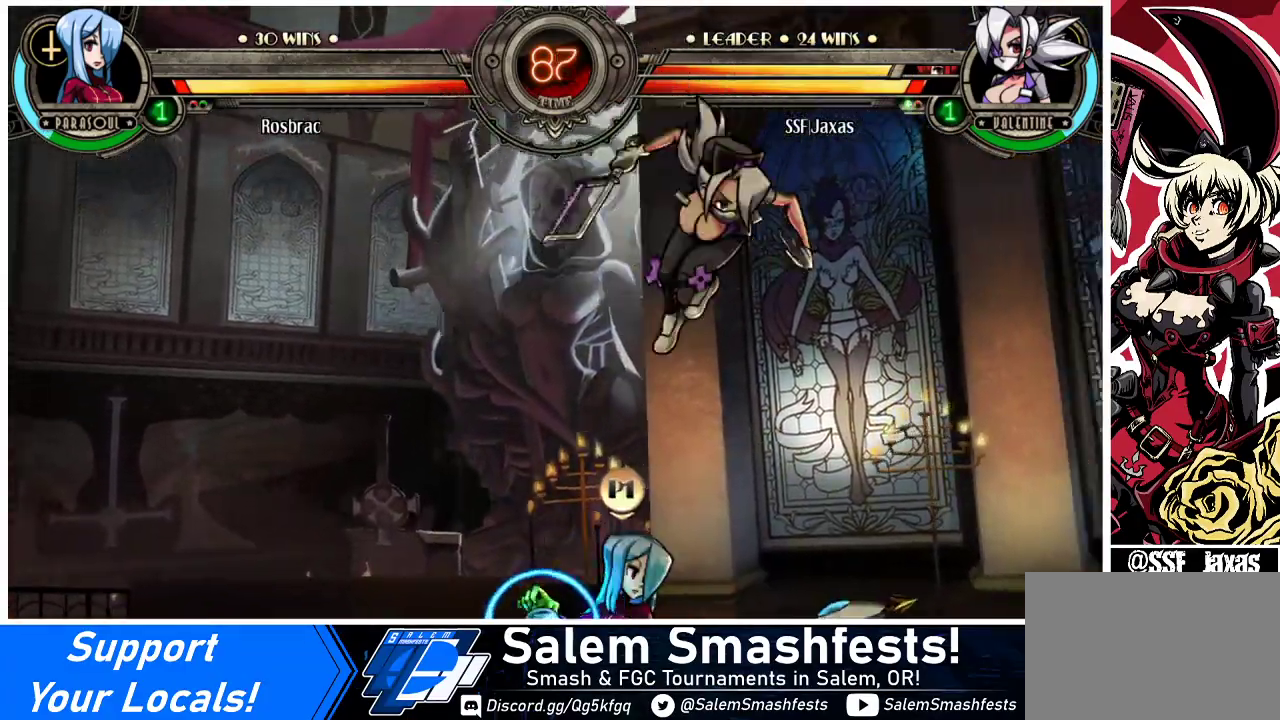
{"buttons": ["DPAD_DOWN", "DPAD_RIGHT"], "events": [[167, "DPAD_LEFT", "down"], [267, "DPAD_LEFT", "up"], [300, "DPAD_RIGHT", "down"], [333, "DPAD_DOWN", "down"]]}
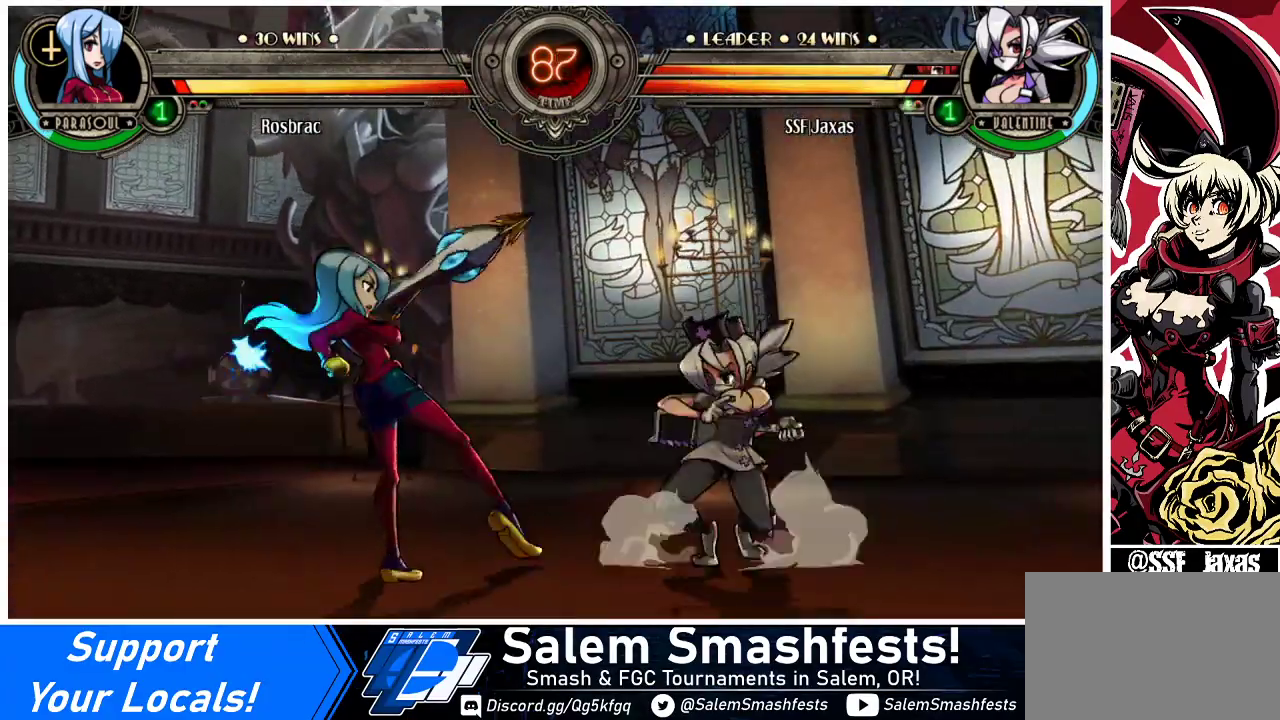
{"buttons": [], "events": [[400, "DPAD_DOWN", "up"], [500, "DPAD_RIGHT", "up"]]}
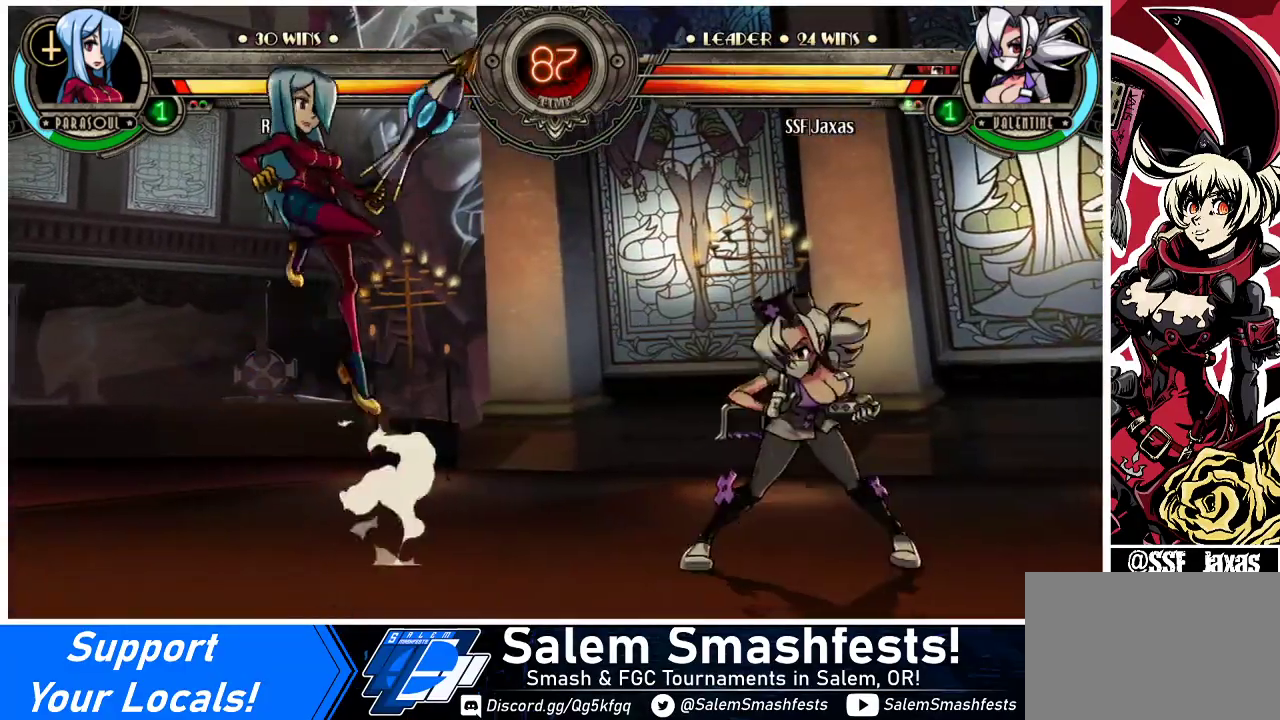
{"buttons": [], "events": [[33, "DPAD_LEFT", "down"], [133, "DPAD_LEFT", "up"], [167, "DPAD_LEFT", "down"], [267, "DPAD_UP", "down"], [367, "DPAD_LEFT", "up"], [367, "DPAD_UP", "up"]]}
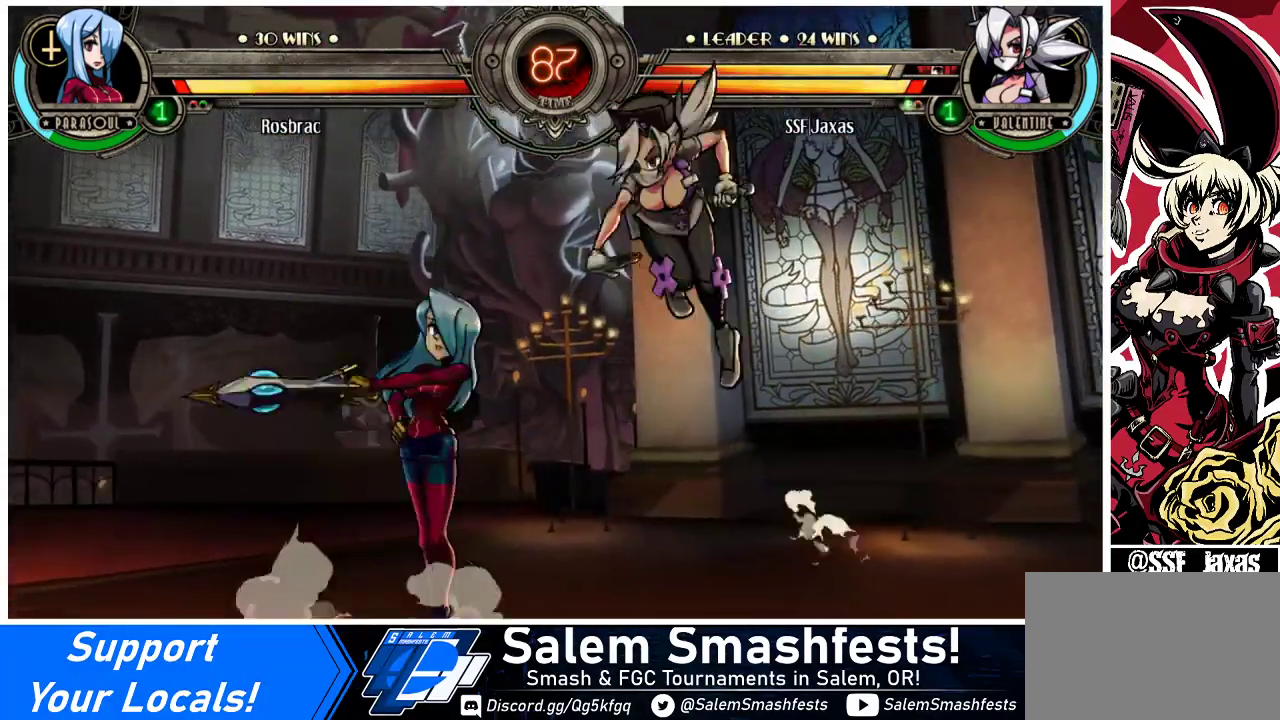
{"buttons": ["DPAD_DOWN"], "events": [[167, "DPAD_LEFT", "down"], [400, "DPAD_DOWN", "down"], [467, "DPAD_LEFT", "up"]]}
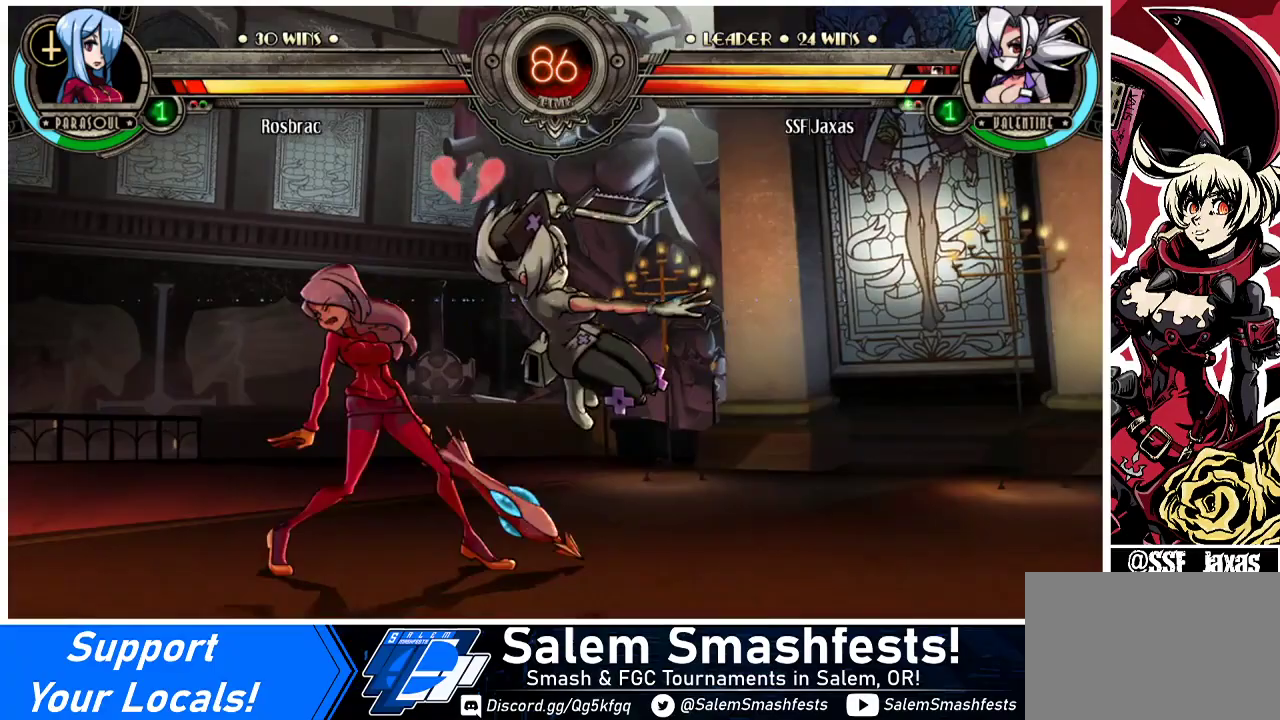
{"buttons": ["CIRCLE"], "events": [[167, "CROSS", "down"], [333, "CROSS", "up"], [367, "DPAD_DOWN", "up"], [400, "CIRCLE", "down"]]}
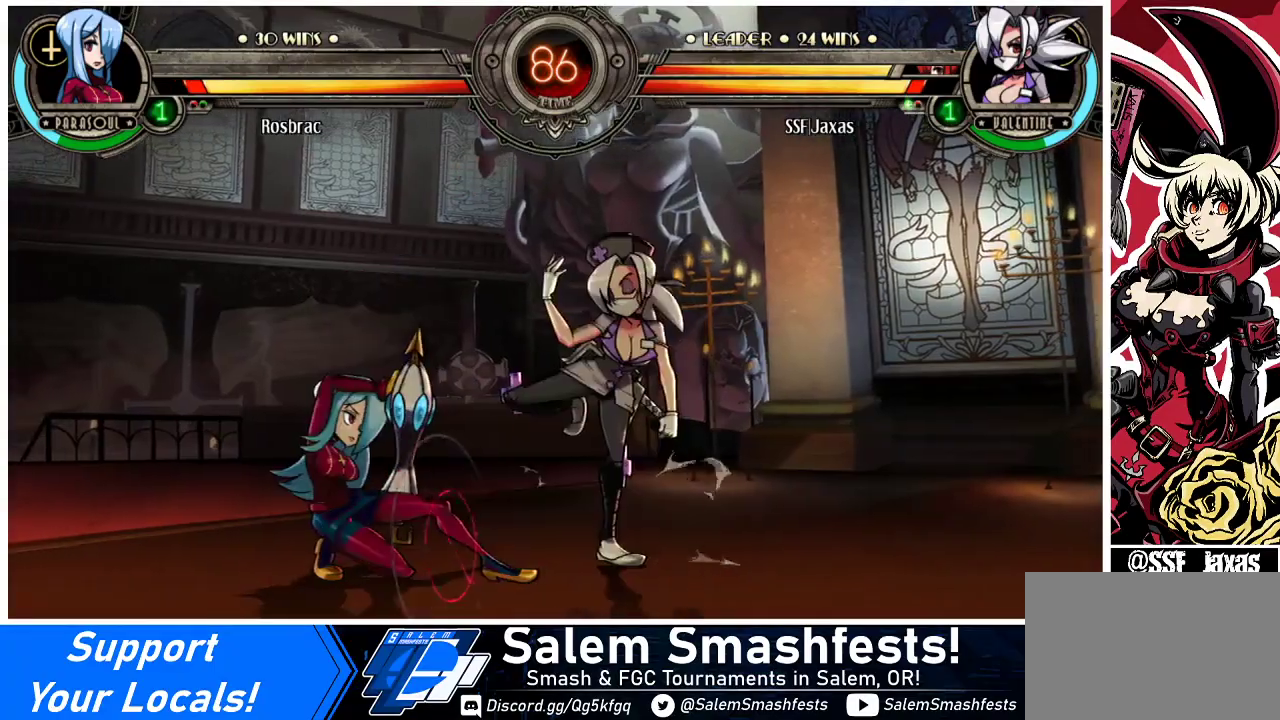
{"buttons": [], "events": [[33, "CIRCLE", "up"]]}
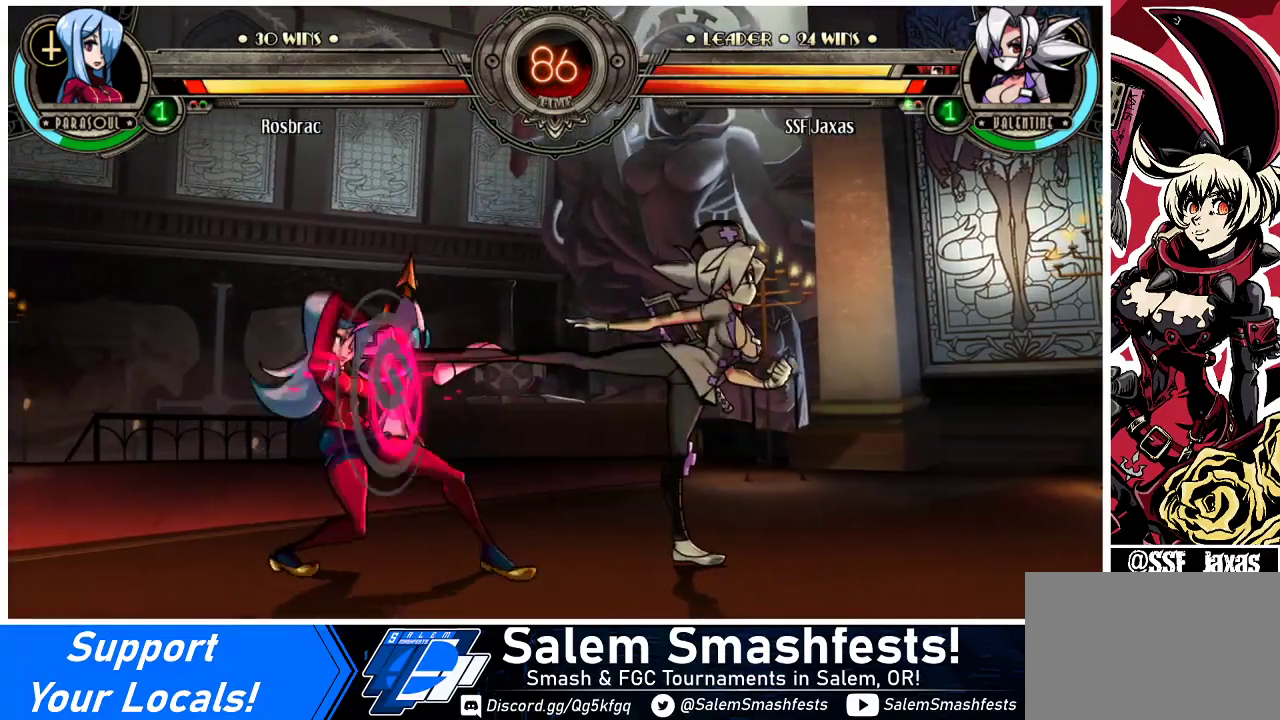
{"buttons": ["DPAD_LEFT"], "events": [[367, "DPAD_LEFT", "down"], [400, "DPAD_LEFT", "up"], [467, "DPAD_LEFT", "down"]]}
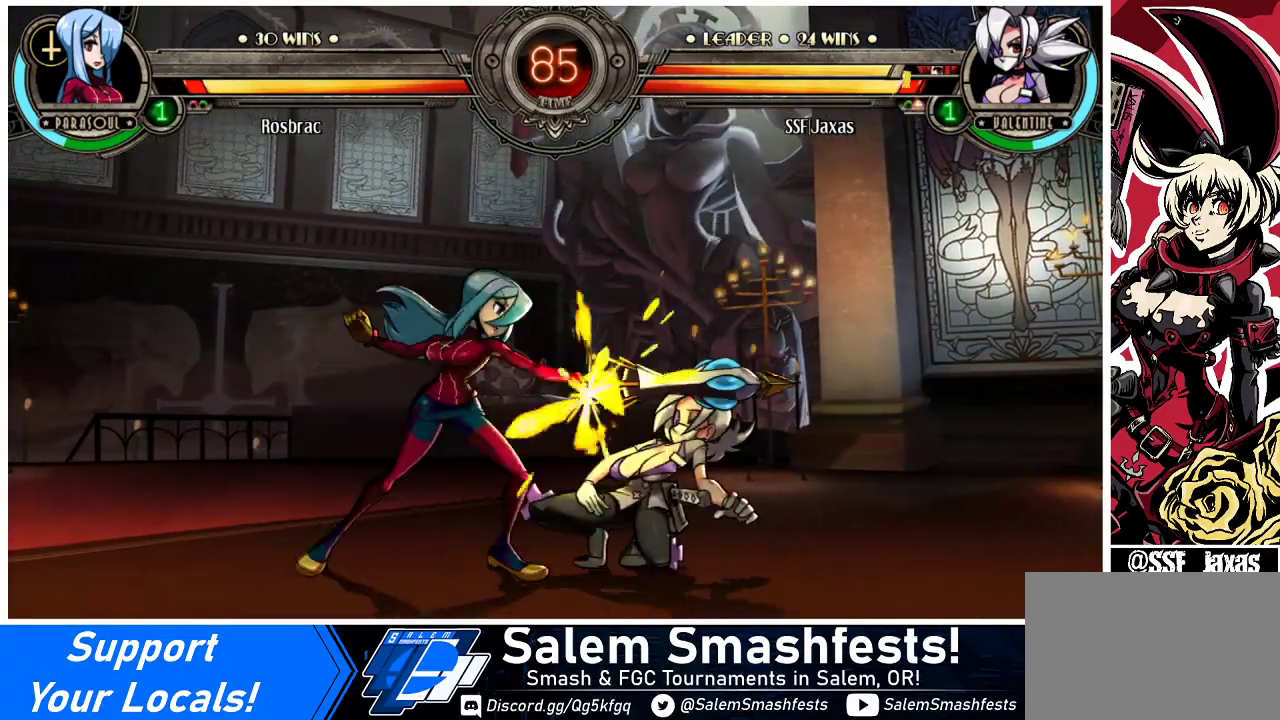
{"buttons": ["DPAD_DOWN", "DPAD_RIGHT"], "events": [[33, "DPAD_DOWN", "down"], [67, "CROSS", "down"], [100, "DPAD_LEFT", "up"], [133, "DPAD_DOWN", "up"], [167, "CROSS", "up"], [233, "CIRCLE", "down"], [367, "DPAD_RIGHT", "down"], [400, "CIRCLE", "up"], [400, "DPAD_DOWN", "down"]]}